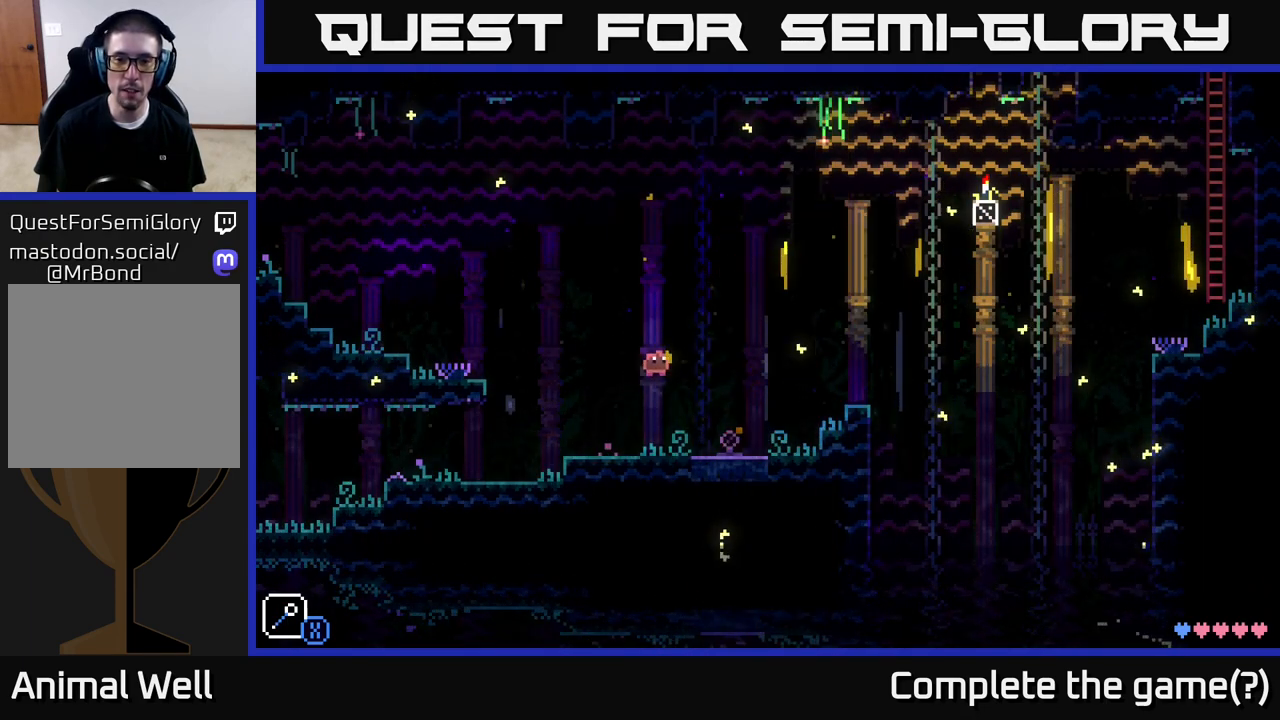
Gameplay with a controller (Xbox layout); each line is a JSON object with the inputs held at the frame after it. "events" lists button and stick changes between this image and that frame as [ms after this image, input, new state], when the widget could be followed in between.
{"buttons": [], "left_stick": "right", "right_stick": "center", "events": [[183, "A", "up"]]}
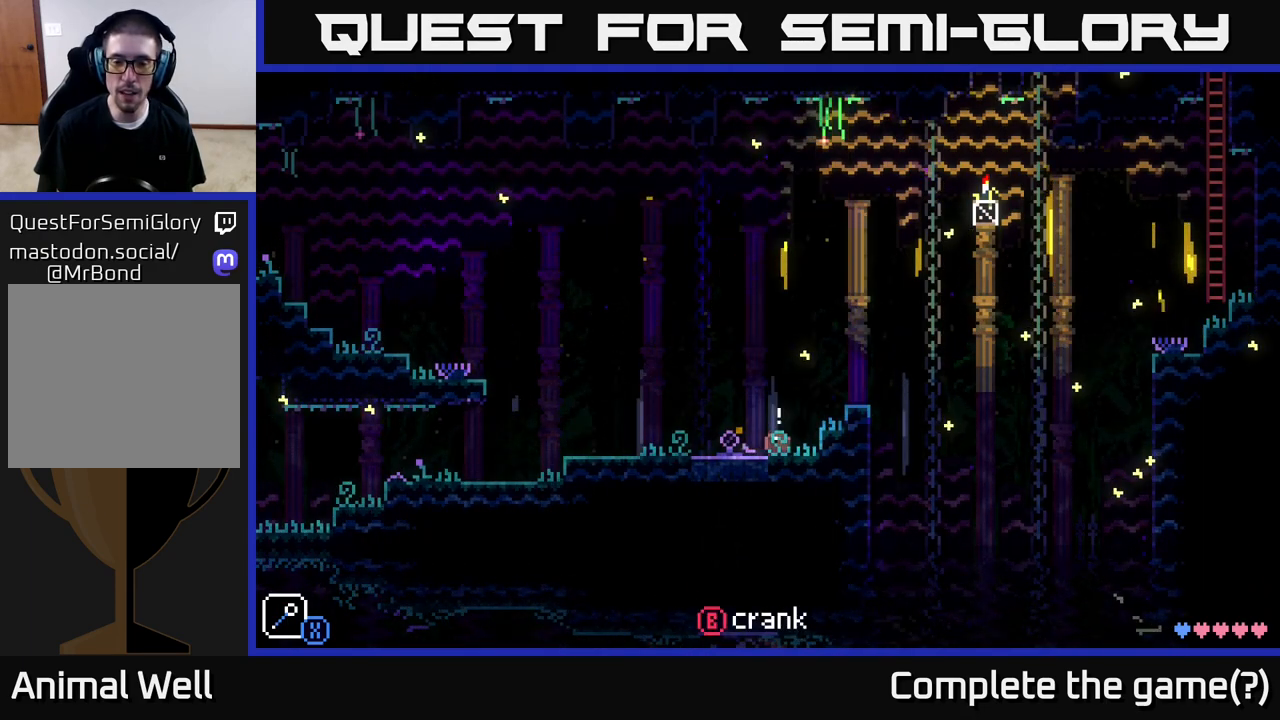
{"buttons": [], "left_stick": "center", "right_stick": "center", "events": [[17, "A", "down"], [167, "A", "up"], [333, "left_stick", "center"]]}
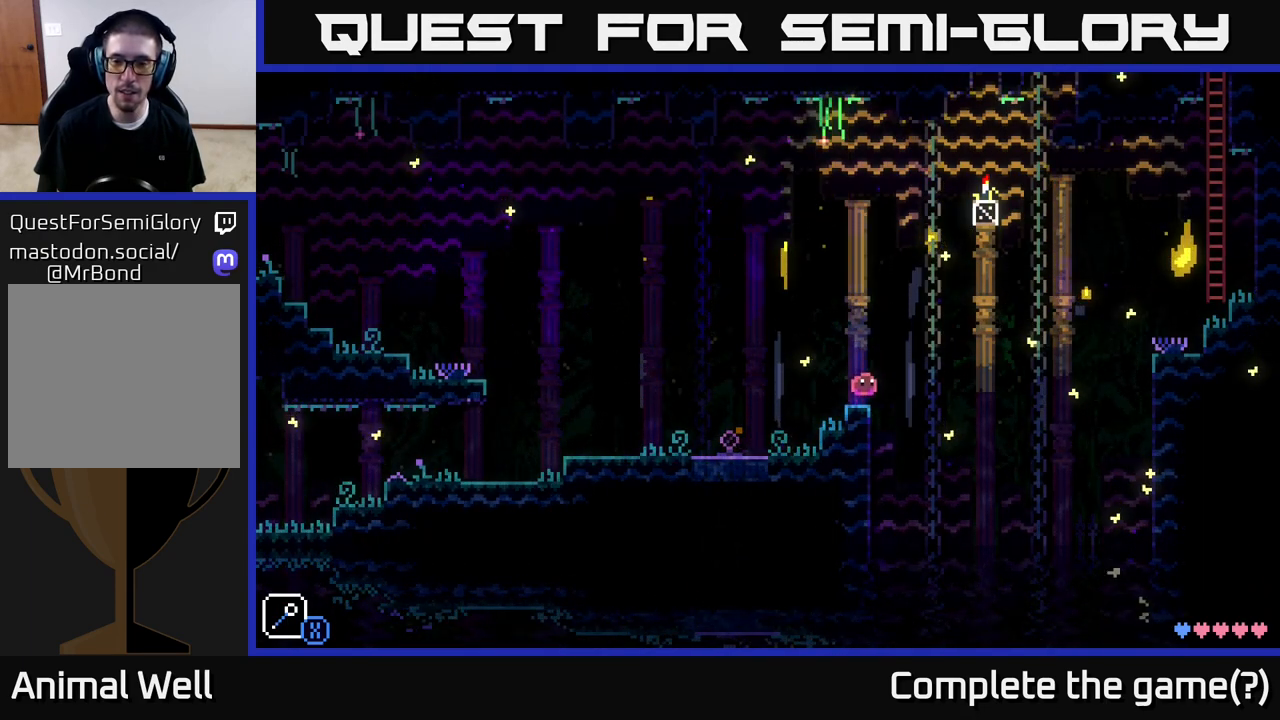
{"buttons": ["A"], "left_stick": "left", "right_stick": "center", "events": [[167, "left_stick", "right"], [233, "A", "down"], [300, "X", "down"], [500, "X", "up"], [500, "left_stick", "left"]]}
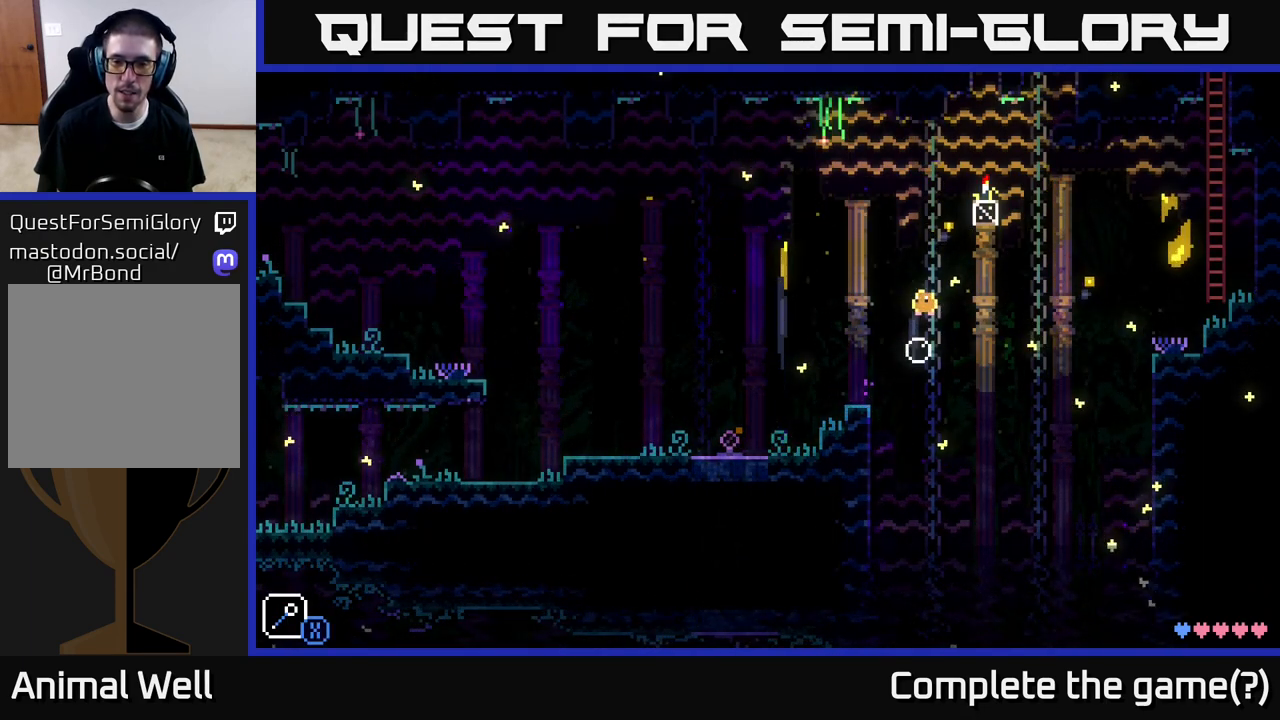
{"buttons": ["A", "X"], "left_stick": "left", "right_stick": "center", "events": [[17, "A", "up"], [183, "left_stick", "center"], [300, "A", "down"], [300, "left_stick", "left"], [383, "X", "down"]]}
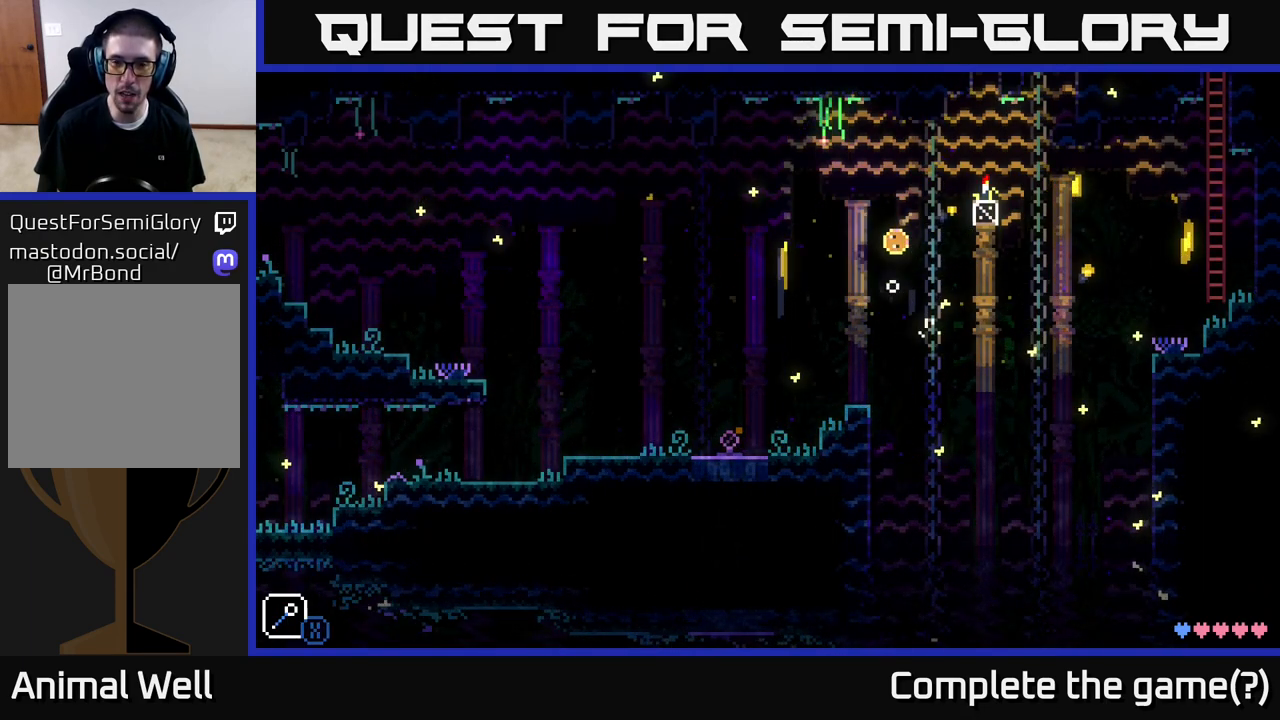
{"buttons": ["A"], "left_stick": "right", "right_stick": "center", "events": [[50, "left_stick", "center"], [67, "X", "up"], [83, "A", "up"], [300, "left_stick", "right"], [400, "A", "down"]]}
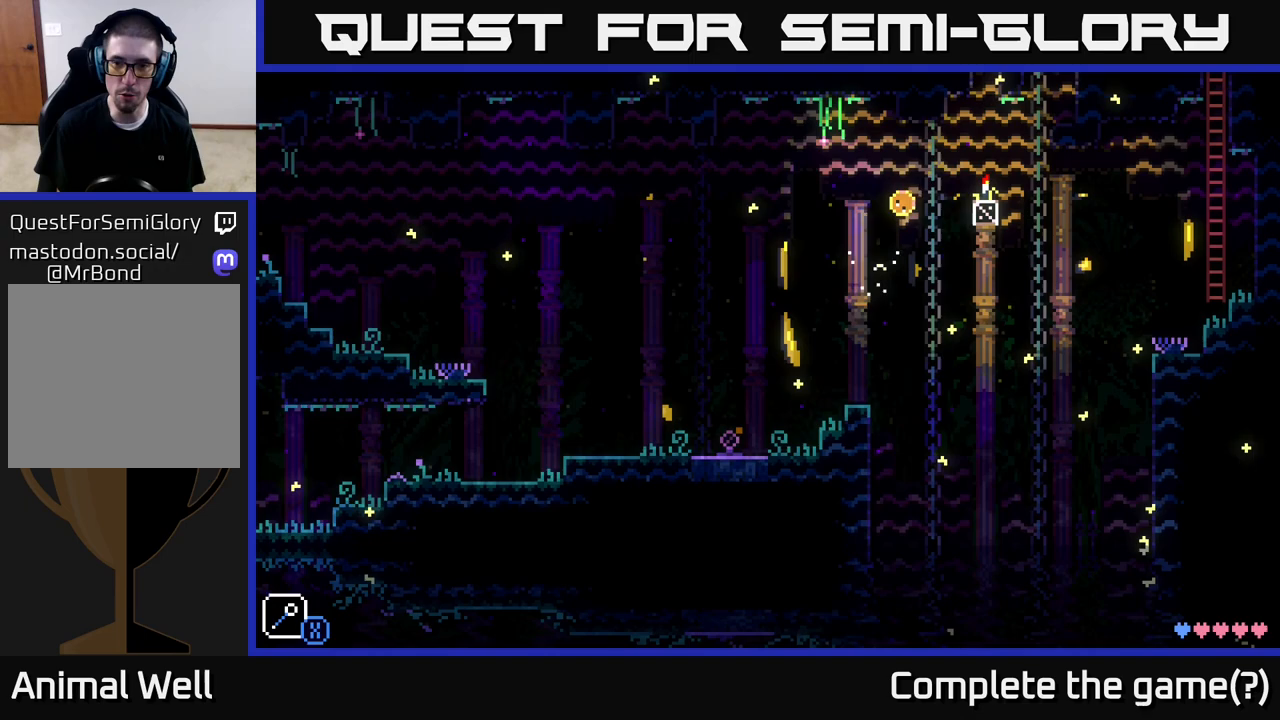
{"buttons": [], "left_stick": "center", "right_stick": "center", "events": [[317, "A", "up"], [367, "left_stick", "left"], [500, "left_stick", "center"]]}
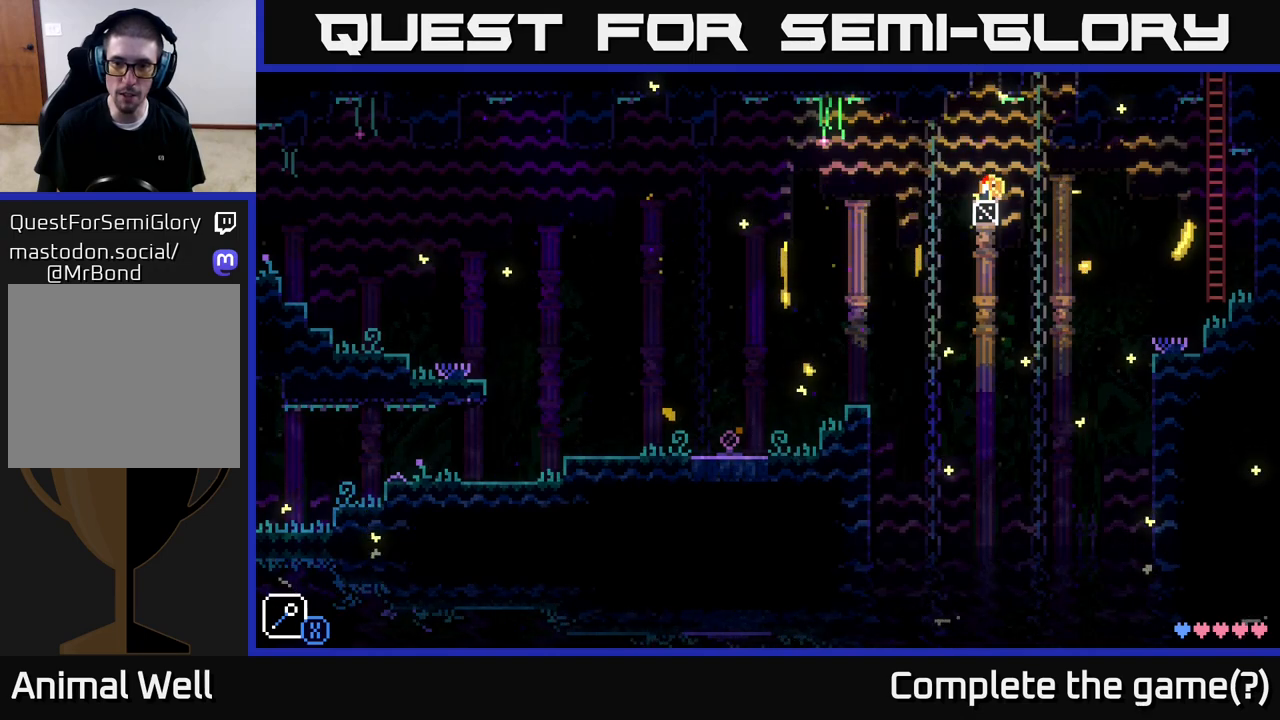
{"buttons": [], "left_stick": "left", "right_stick": "center", "events": [[450, "left_stick", "left"]]}
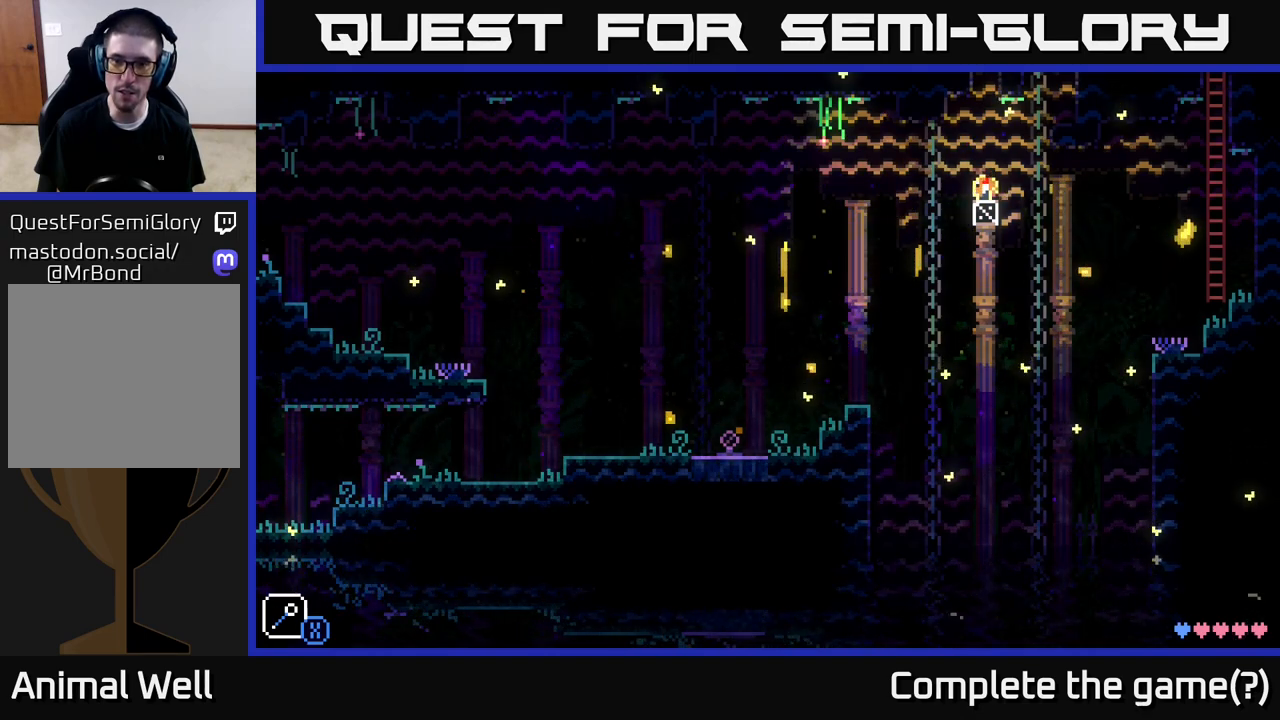
{"buttons": [], "left_stick": "right", "right_stick": "center", "events": [[33, "left_stick", "center"], [450, "left_stick", "right"]]}
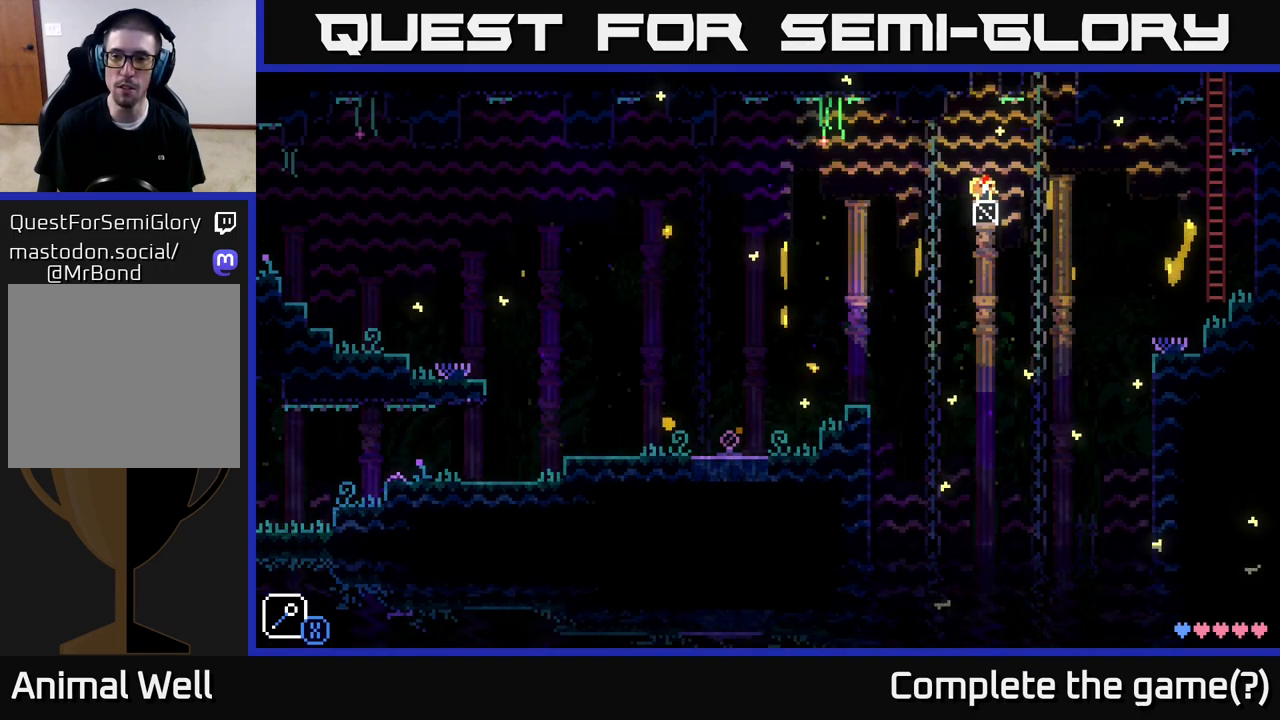
{"buttons": [], "left_stick": "center", "right_stick": "center", "events": [[83, "A", "down"], [117, "X", "down"], [217, "A", "up"], [250, "X", "up"], [283, "left_stick", "center"]]}
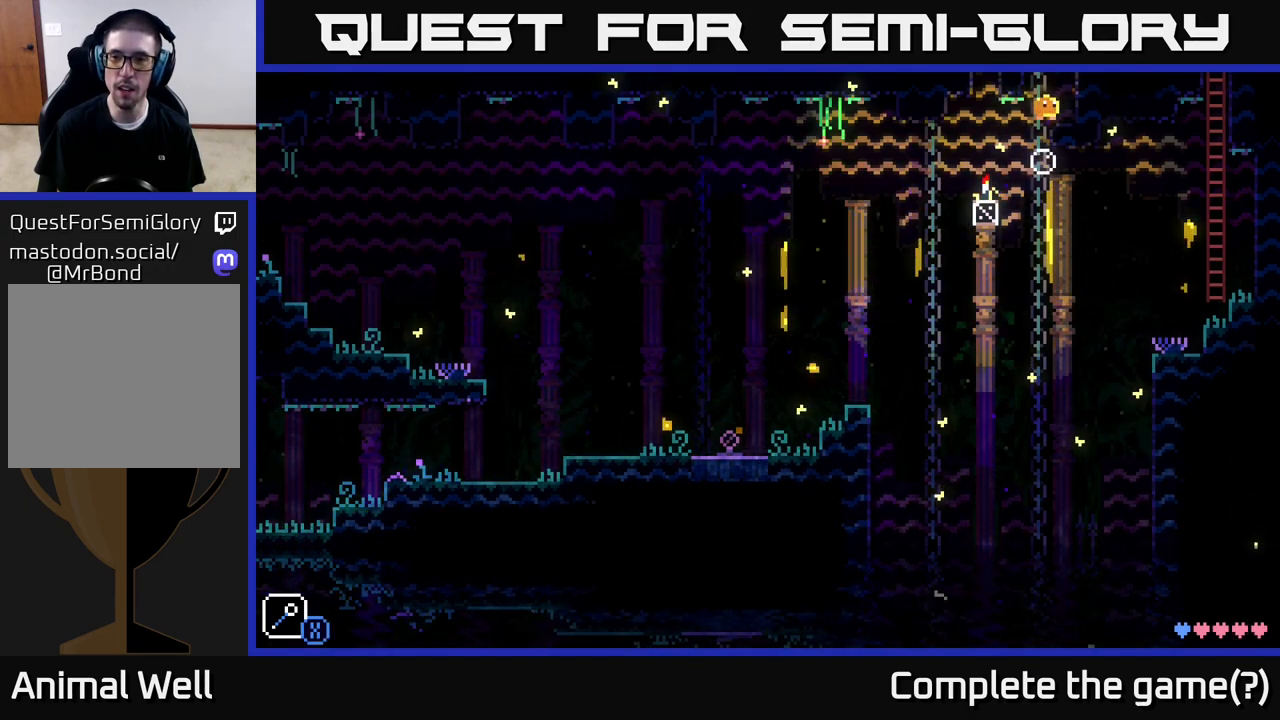
{"buttons": [], "left_stick": "center", "right_stick": "center", "events": [[17, "left_stick", "left"], [167, "left_stick", "center"], [250, "left_stick", "right"], [350, "left_stick", "center"]]}
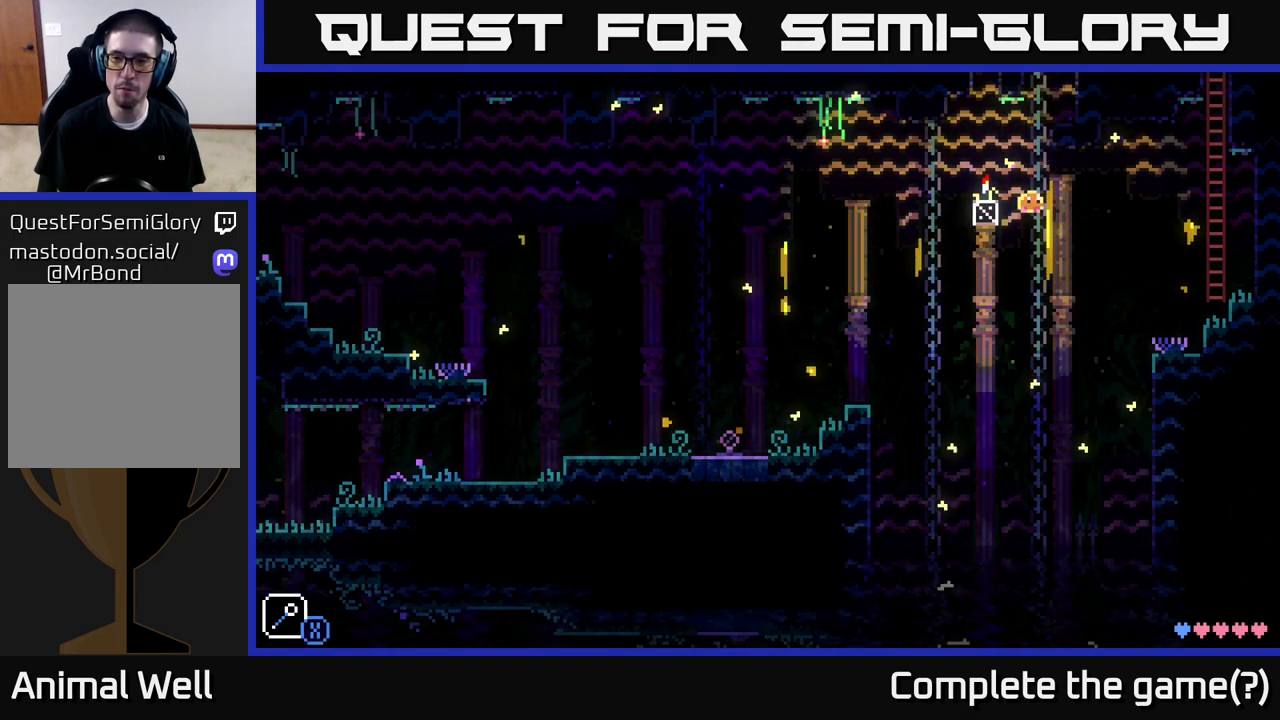
{"buttons": [], "left_stick": "center", "right_stick": "center", "events": []}
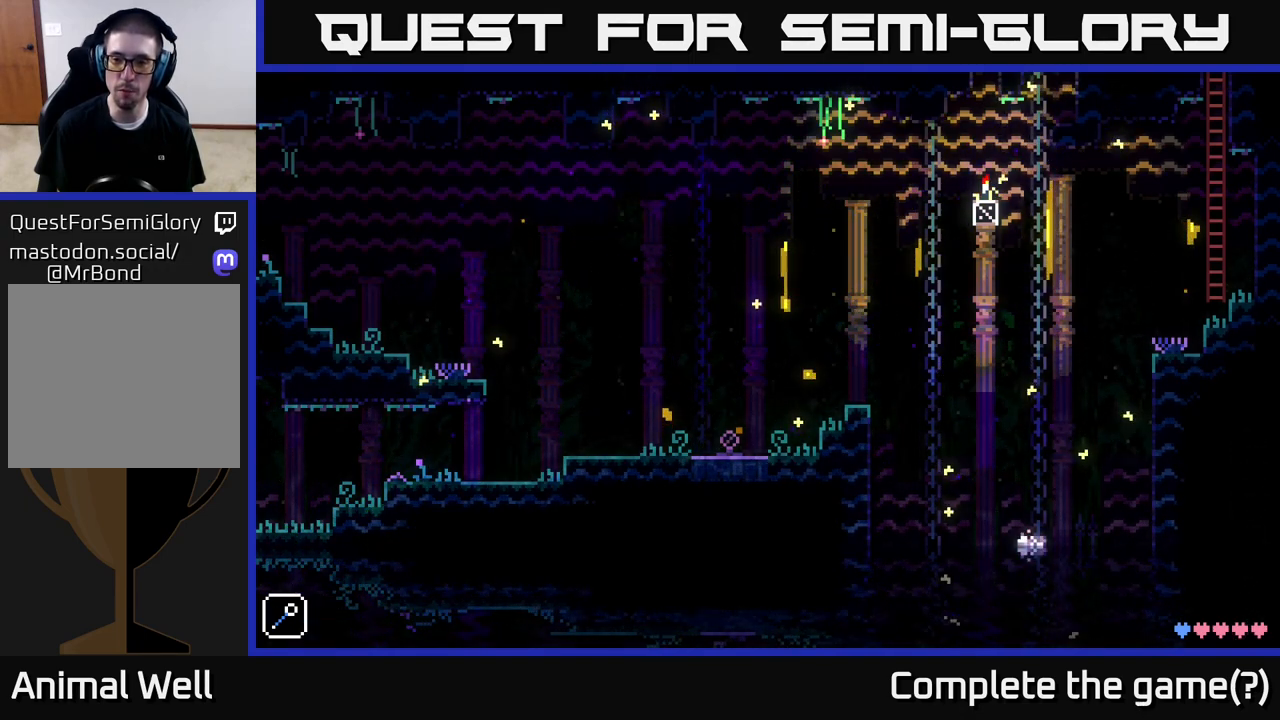
{"buttons": [], "left_stick": "center", "right_stick": "center", "events": []}
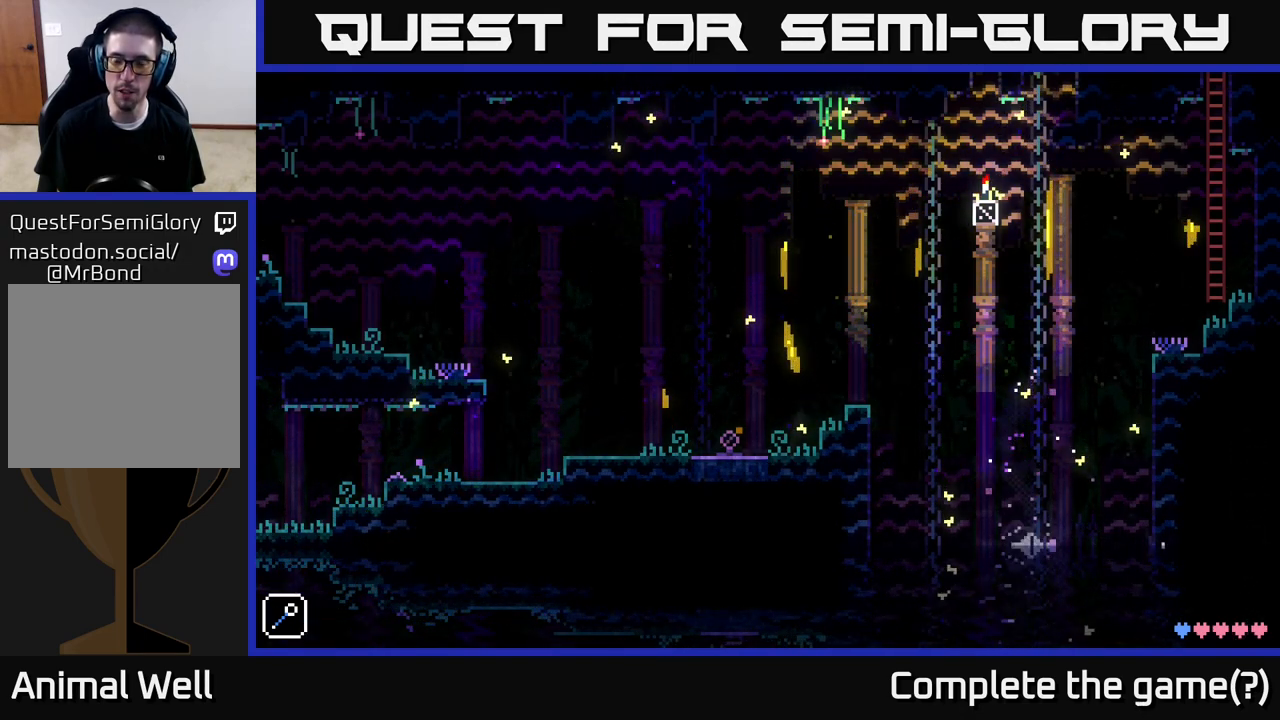
{"buttons": [], "left_stick": "center", "right_stick": "center", "events": []}
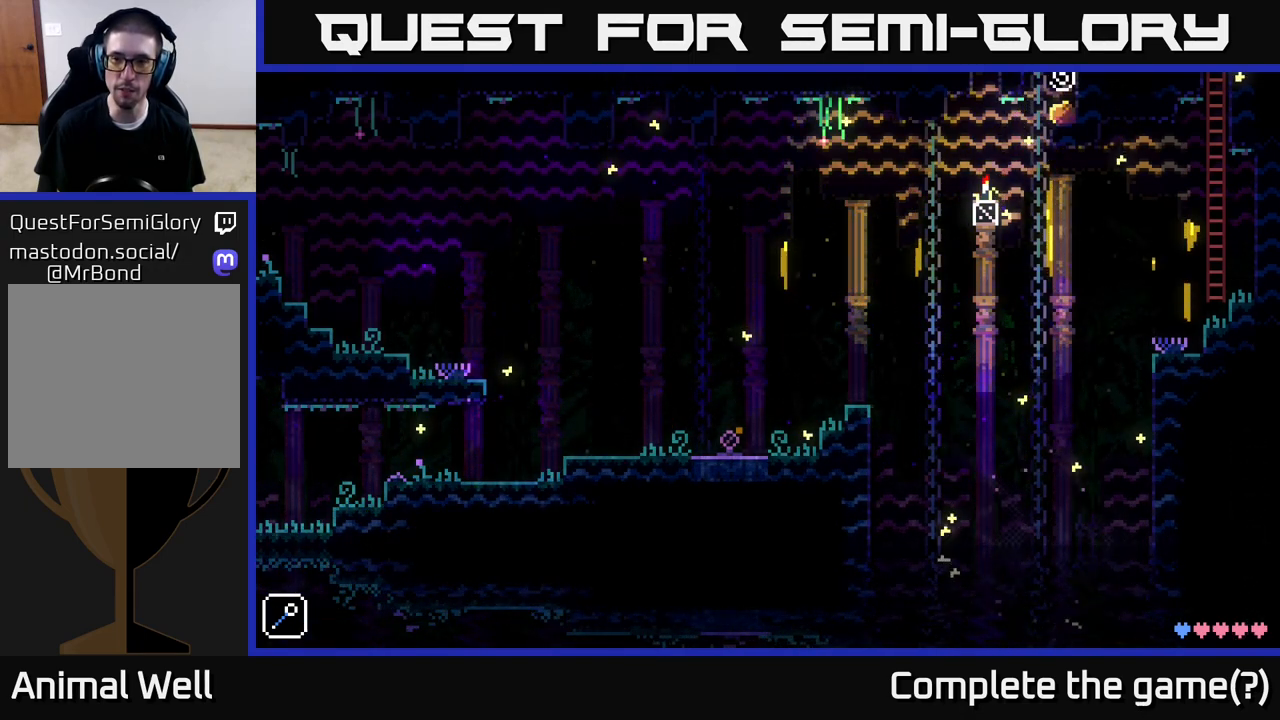
{"buttons": [], "left_stick": "center", "right_stick": "center", "events": []}
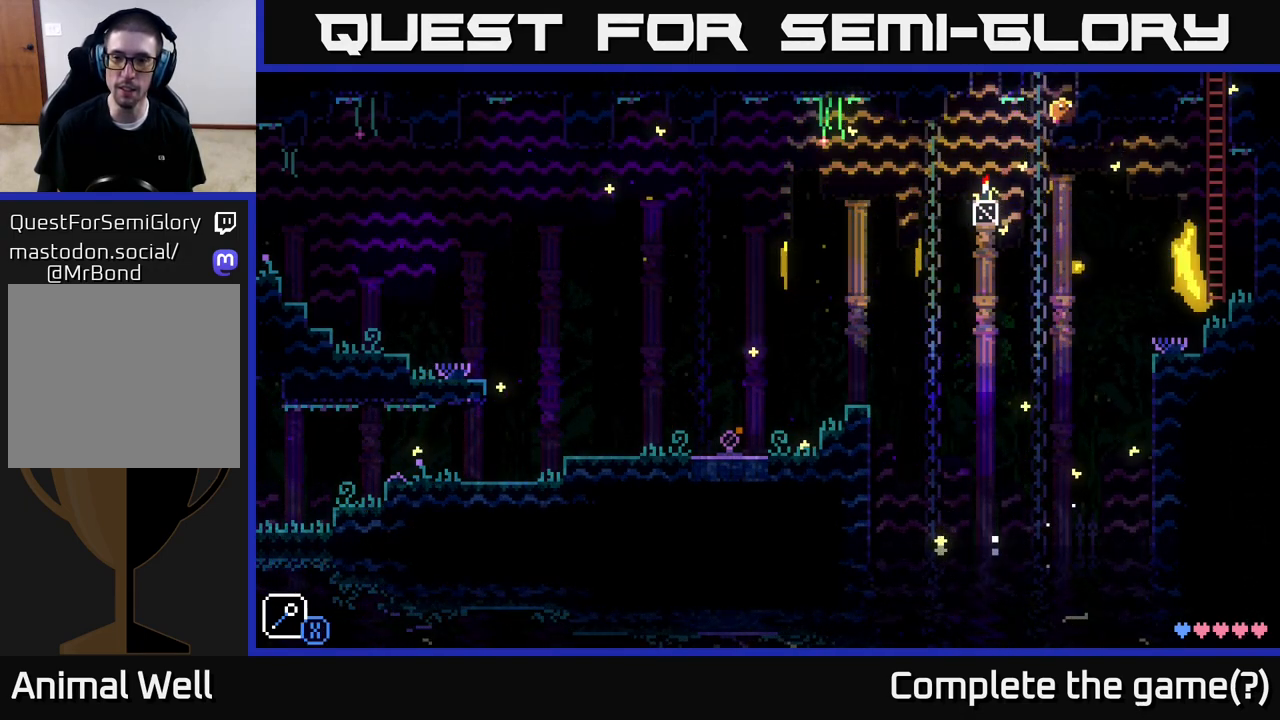
{"buttons": [], "left_stick": "left", "right_stick": "center", "events": [[267, "left_stick", "left"]]}
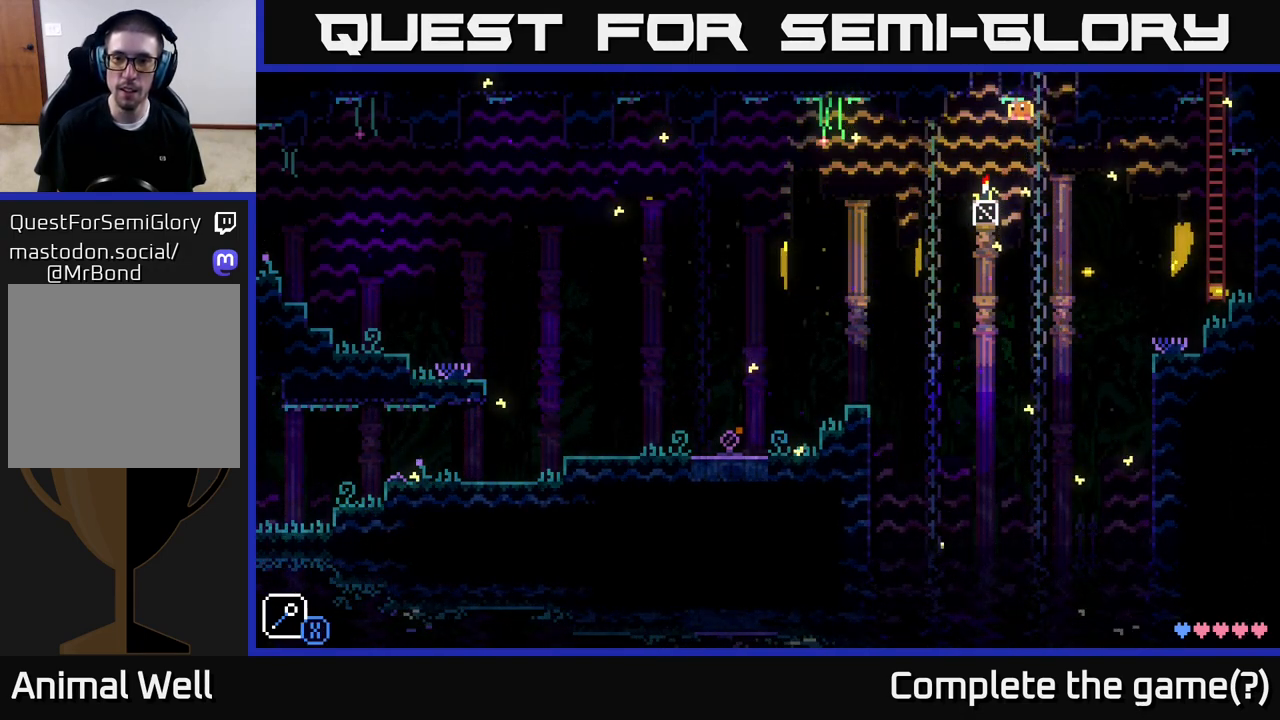
{"buttons": [], "left_stick": "center", "right_stick": "center", "events": [[183, "left_stick", "center"], [267, "left_stick", "right"], [350, "left_stick", "center"]]}
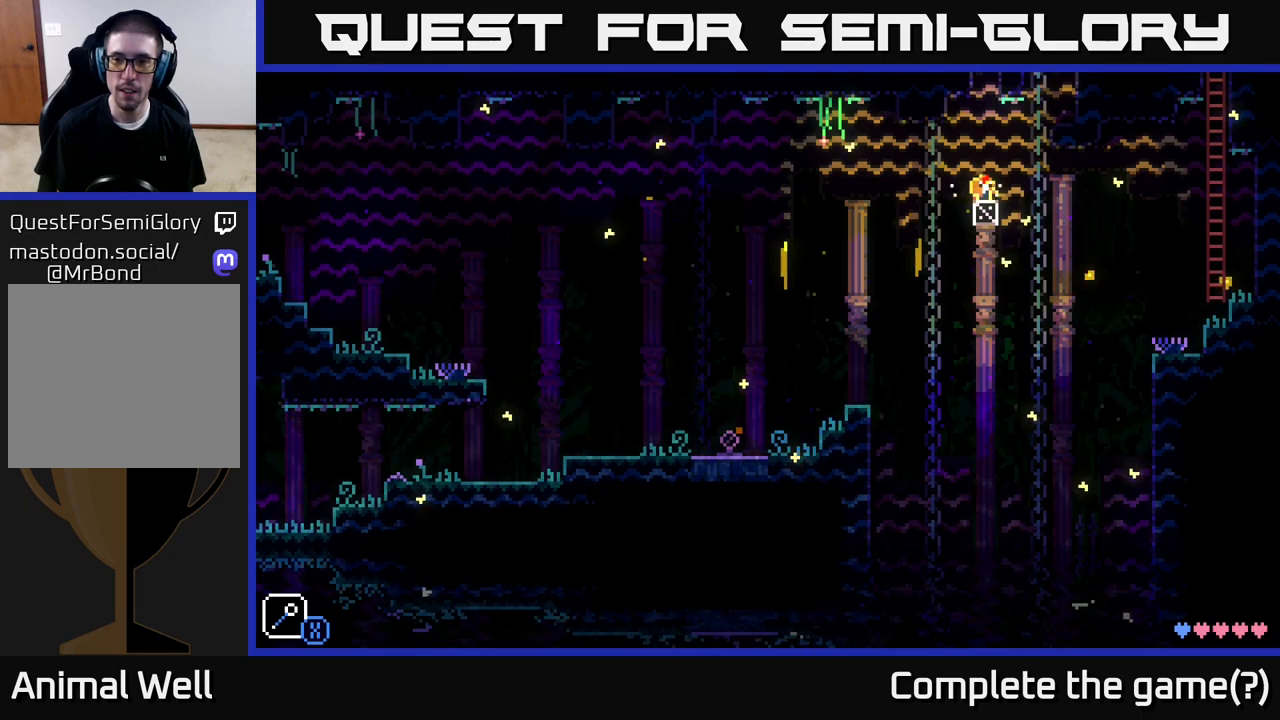
{"buttons": [], "left_stick": "center", "right_stick": "center", "events": []}
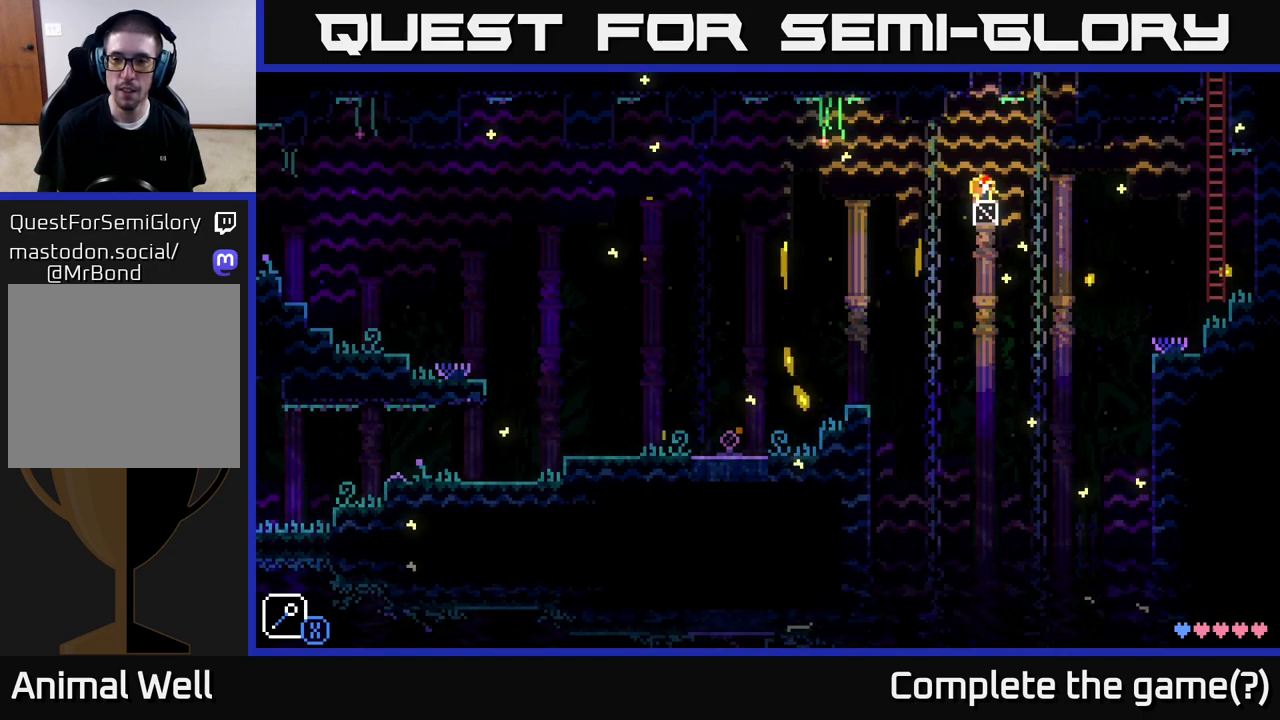
{"buttons": [], "left_stick": "center", "right_stick": "center", "events": []}
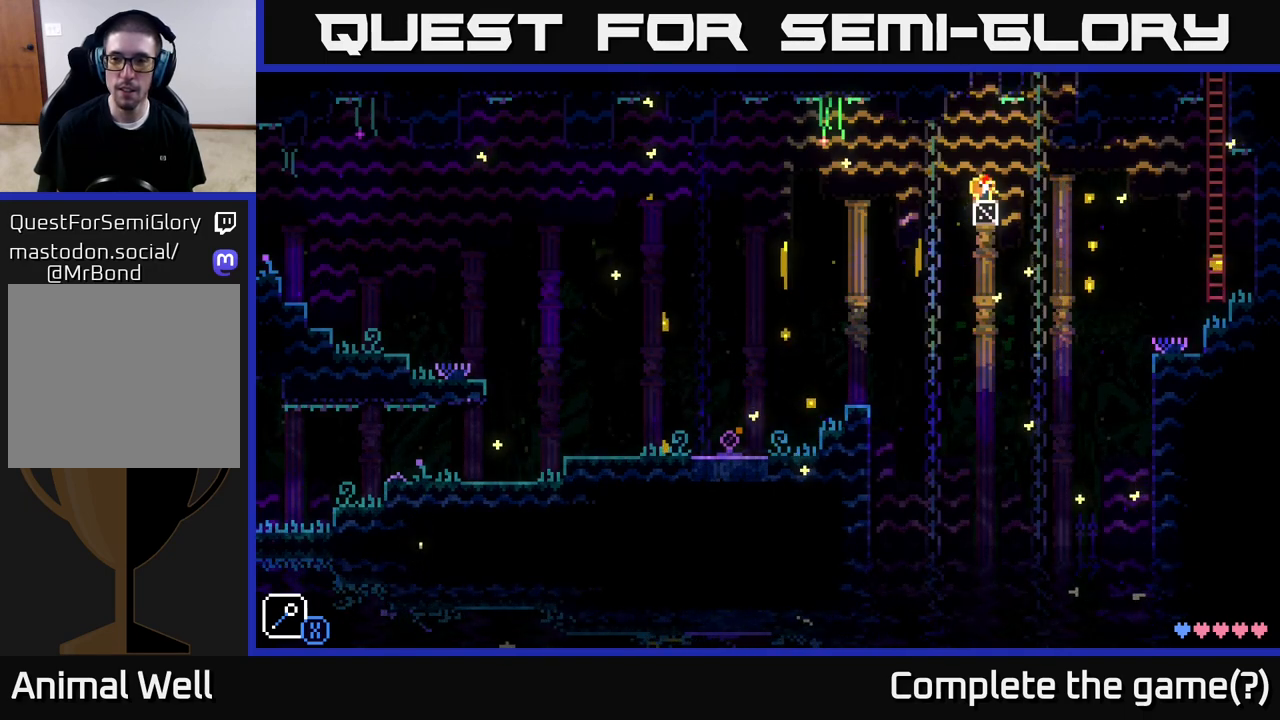
{"buttons": [], "left_stick": "center", "right_stick": "center", "events": []}
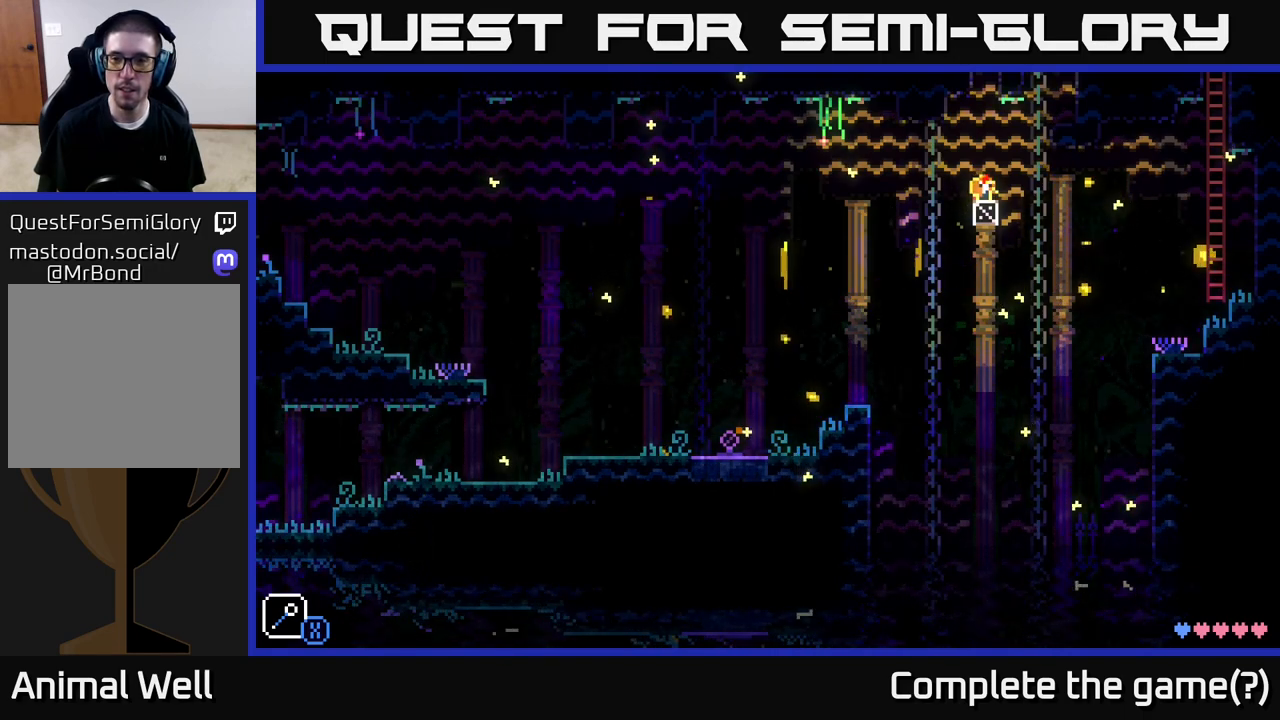
{"buttons": [], "left_stick": "center", "right_stick": "center", "events": []}
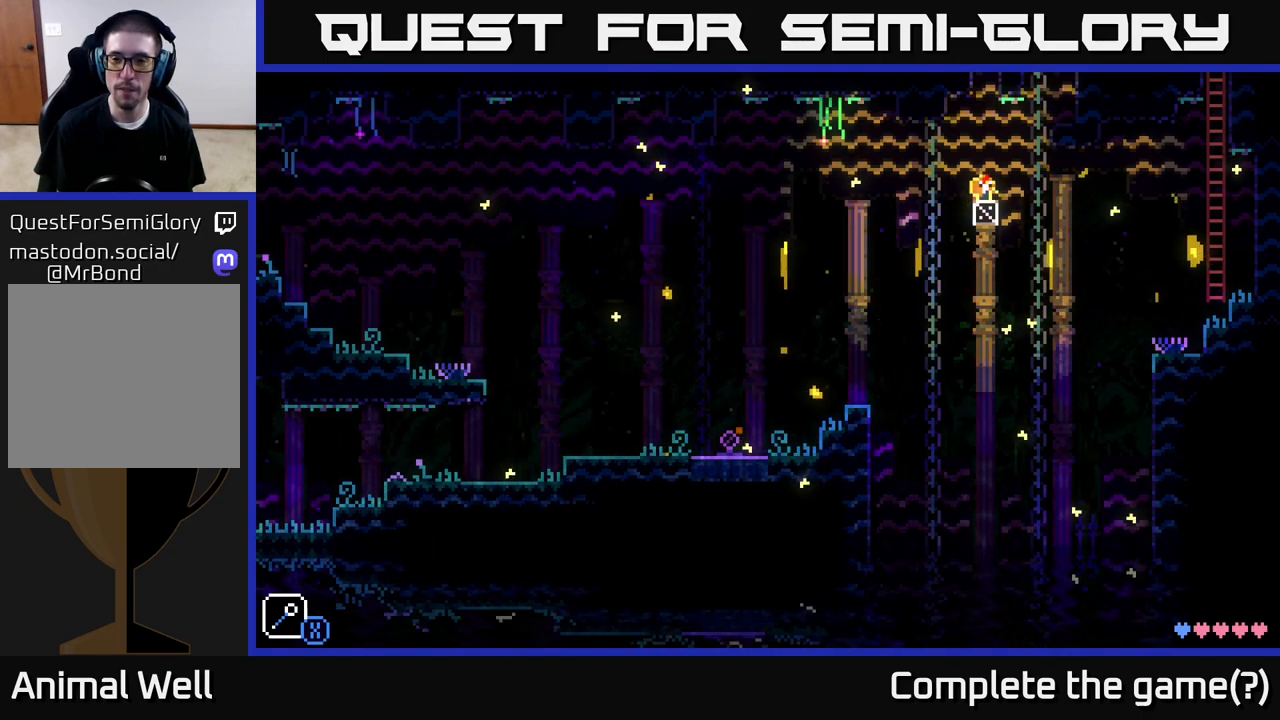
{"buttons": [], "left_stick": "left", "right_stick": "center", "events": [[267, "left_stick", "left"], [383, "A", "down"], [467, "A", "up"]]}
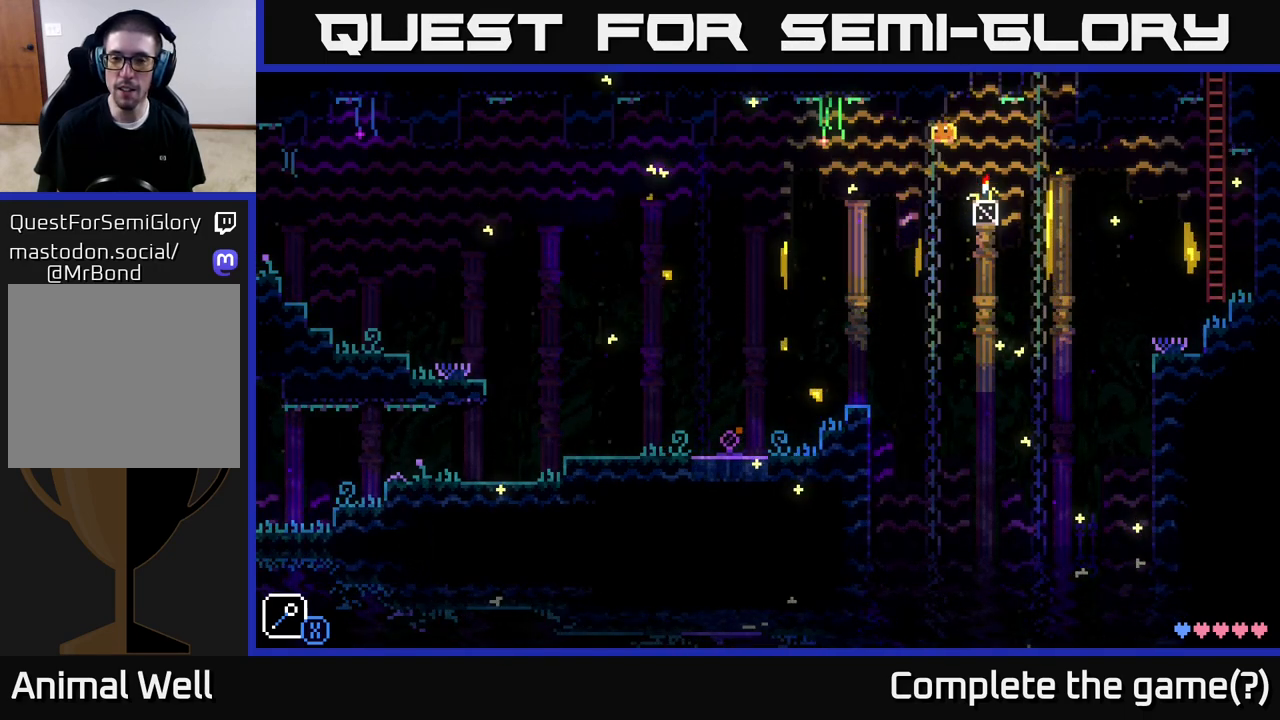
{"buttons": [], "left_stick": "right", "right_stick": "center", "events": [[433, "left_stick", "right"]]}
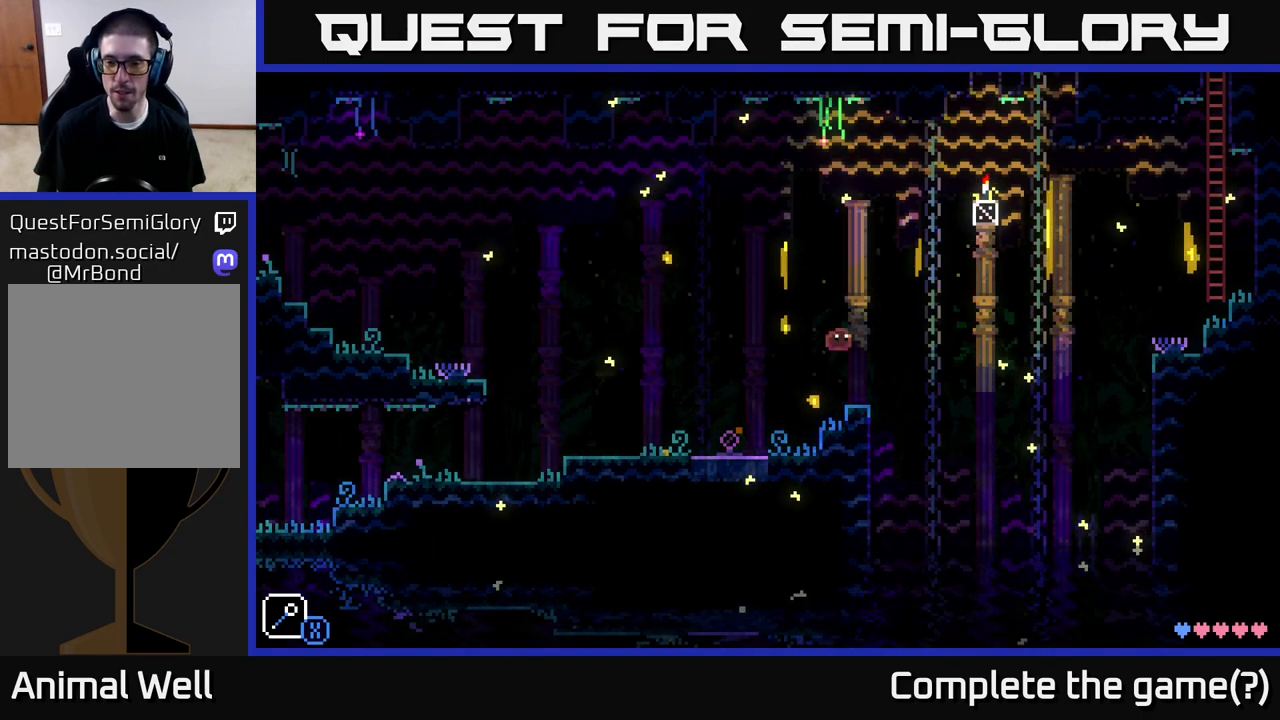
{"buttons": ["A", "X"], "left_stick": "right", "right_stick": "center", "events": [[33, "left_stick", "center"], [283, "left_stick", "right"], [433, "A", "down"], [483, "X", "down"]]}
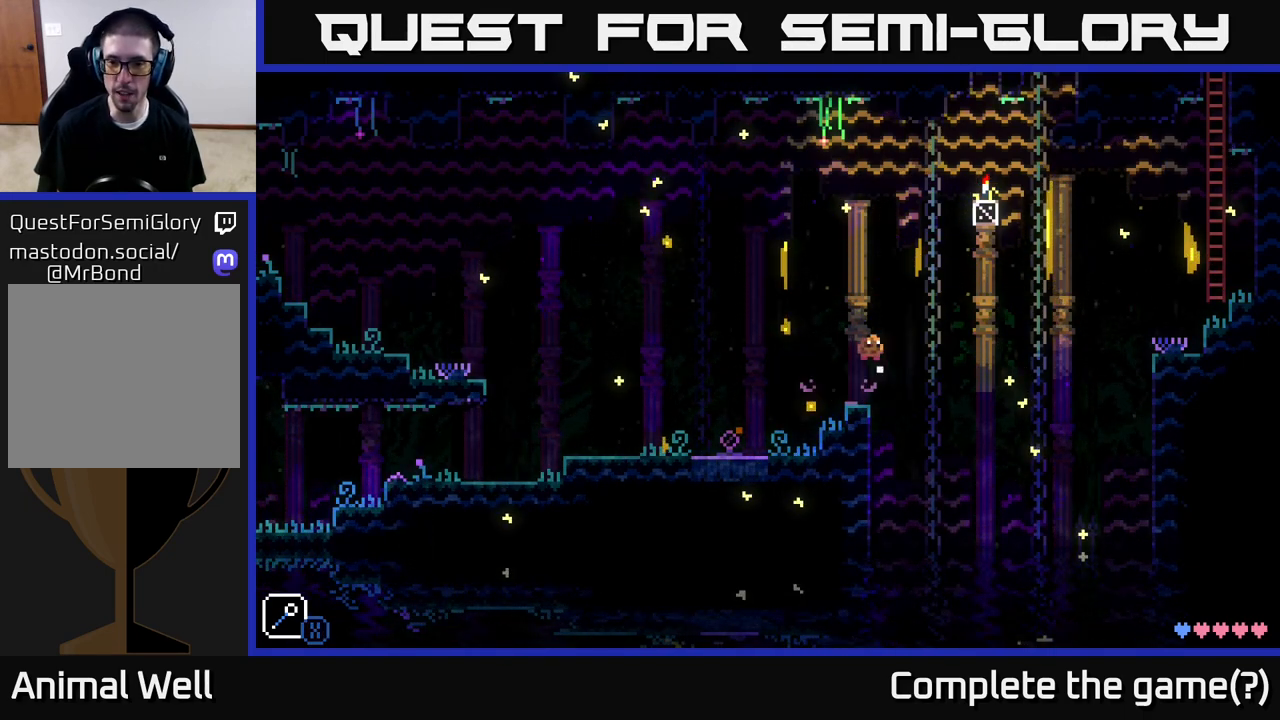
{"buttons": [], "left_stick": "center", "right_stick": "center", "events": [[133, "A", "up"], [150, "left_stick", "left"], [167, "X", "up"], [250, "left_stick", "center"]]}
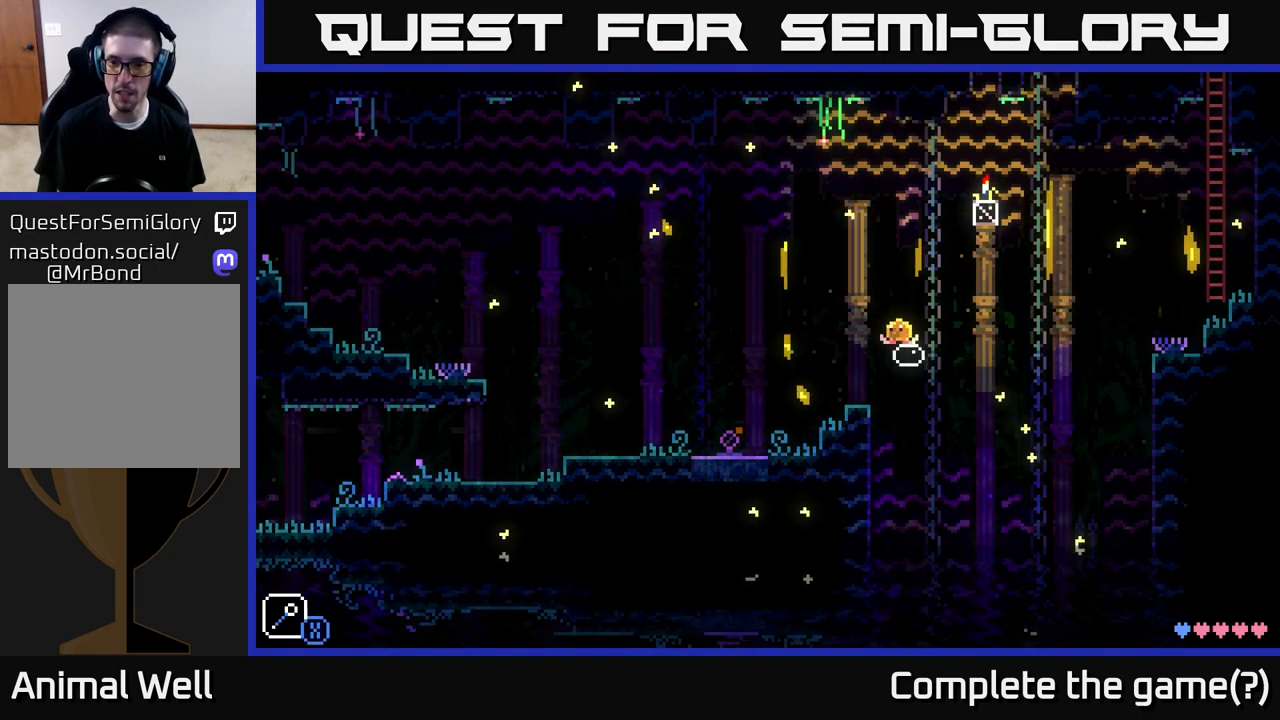
{"buttons": [], "left_stick": "left", "right_stick": "center", "events": [[33, "left_stick", "right"], [267, "A", "down"], [300, "X", "down"], [417, "A", "up"], [433, "X", "up"], [500, "left_stick", "left"]]}
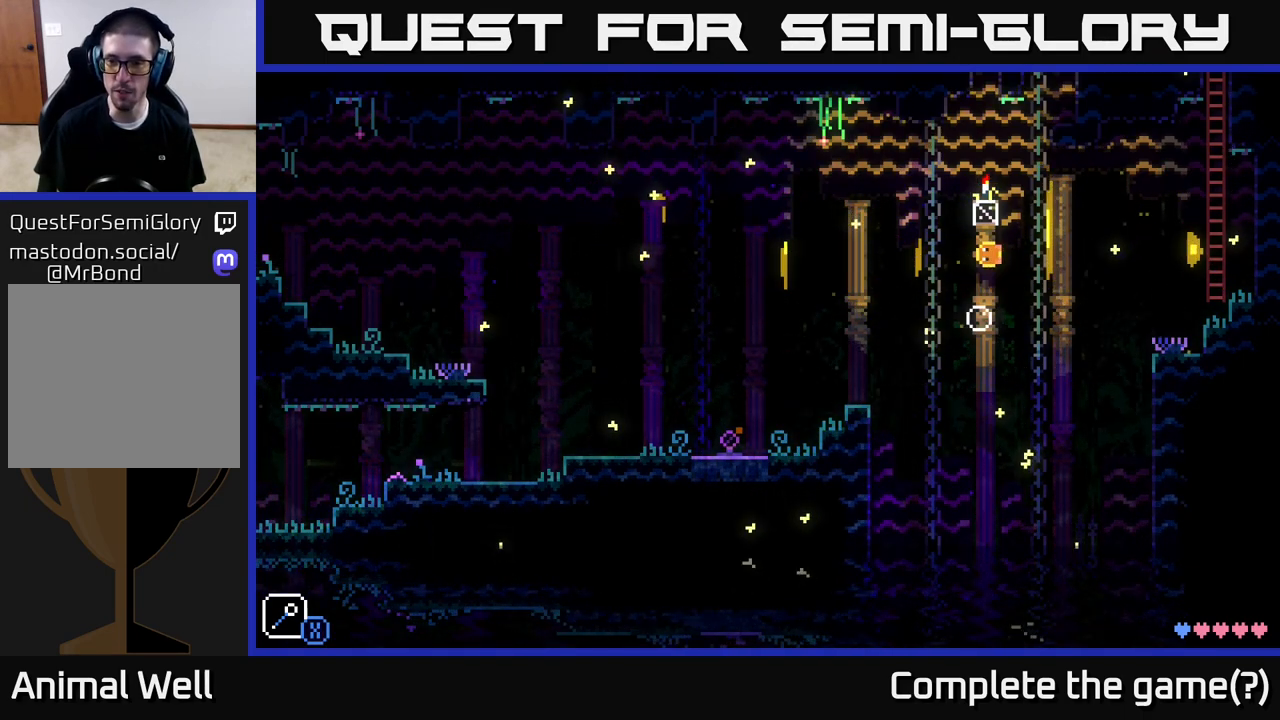
{"buttons": [], "left_stick": "center", "right_stick": "center", "events": [[150, "left_stick", "center"]]}
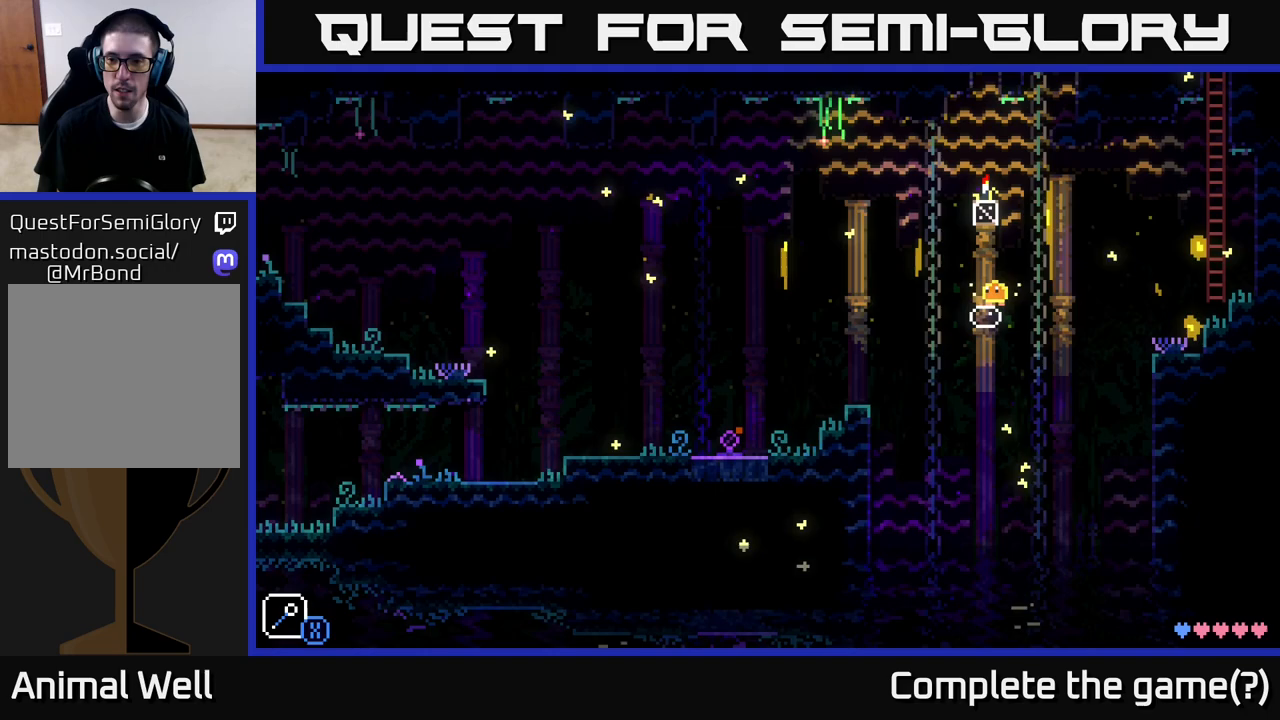
{"buttons": [], "left_stick": "left", "right_stick": "center", "events": [[83, "left_stick", "right"], [167, "A", "down"], [200, "X", "down"], [350, "A", "up"], [350, "X", "up"], [383, "left_stick", "left"]]}
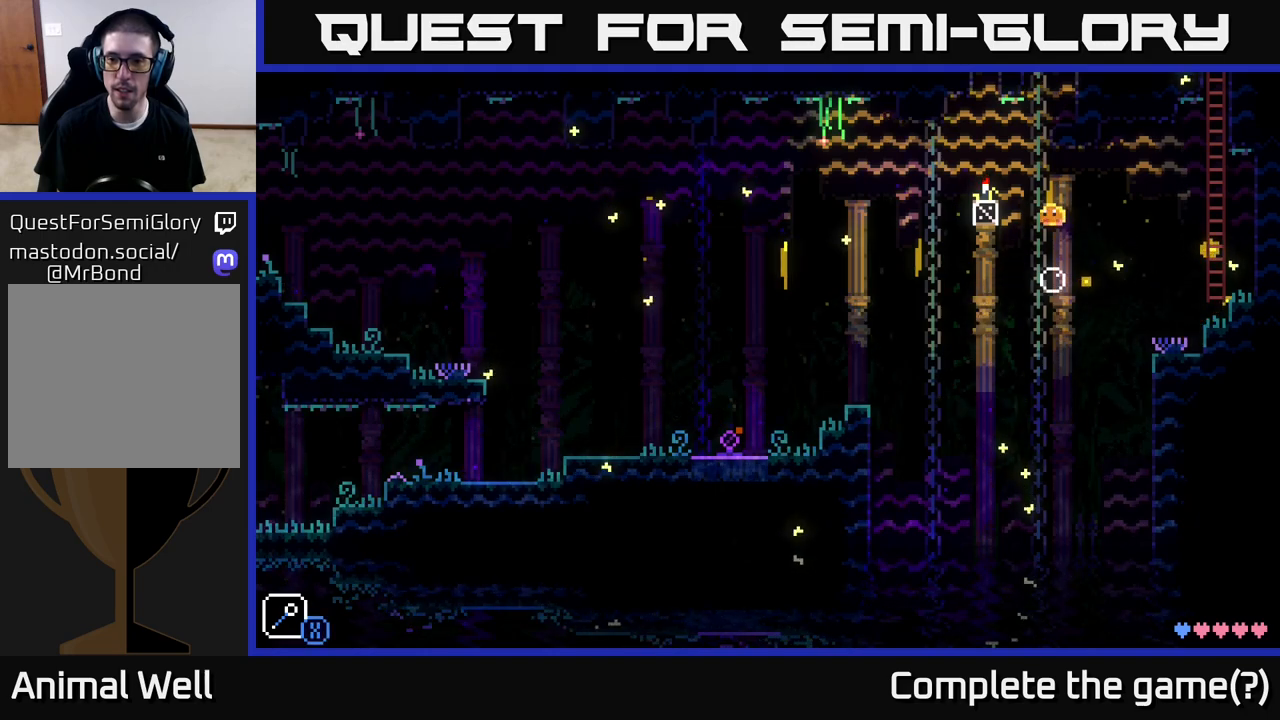
{"buttons": ["A"], "left_stick": "right", "right_stick": "center", "events": [[33, "left_stick", "center"], [300, "left_stick", "right"], [500, "A", "down"]]}